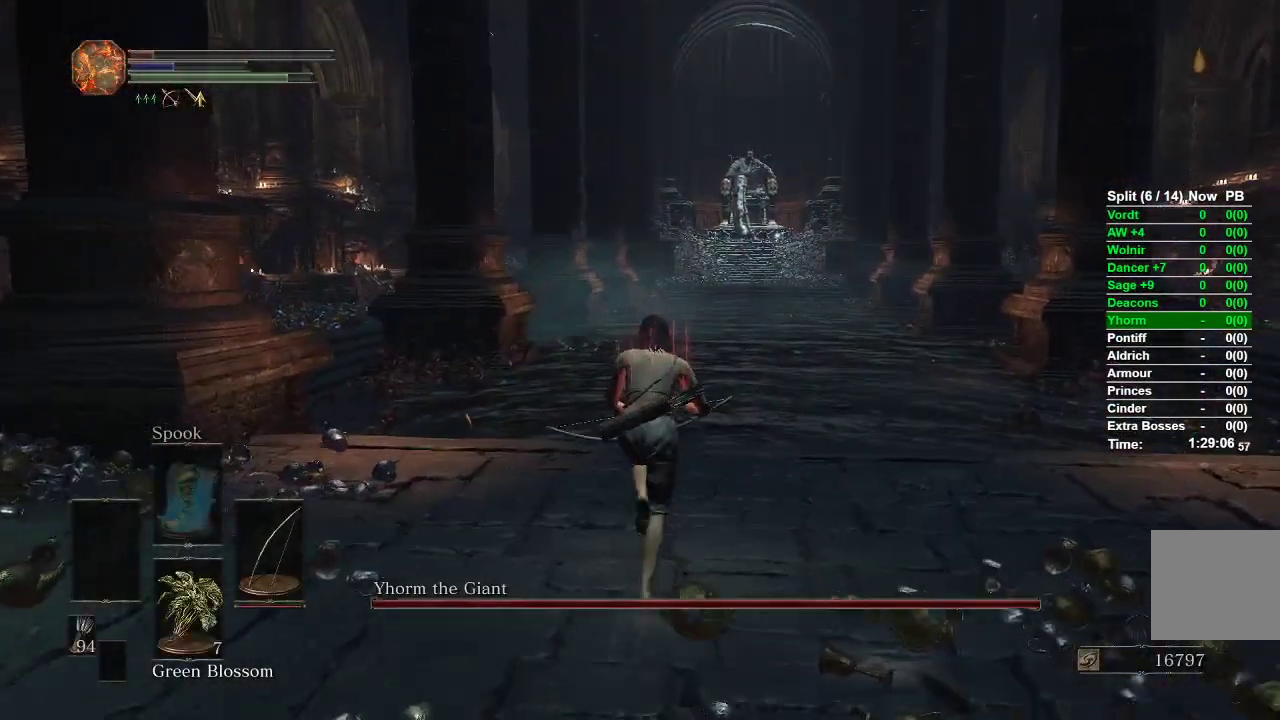
Gameplay with a controller (Xbox layout); each line is a JSON object with the inputs held at the frame after it. "events" lists button and stick changes between this image and that frame as [ms after this image, input, new state], when the widget could be followed in between.
{"buttons": ["B"], "left_stick": "up", "right_stick": "center", "events": [[50, "right_stick", "right"], [200, "right_stick", "center"]]}
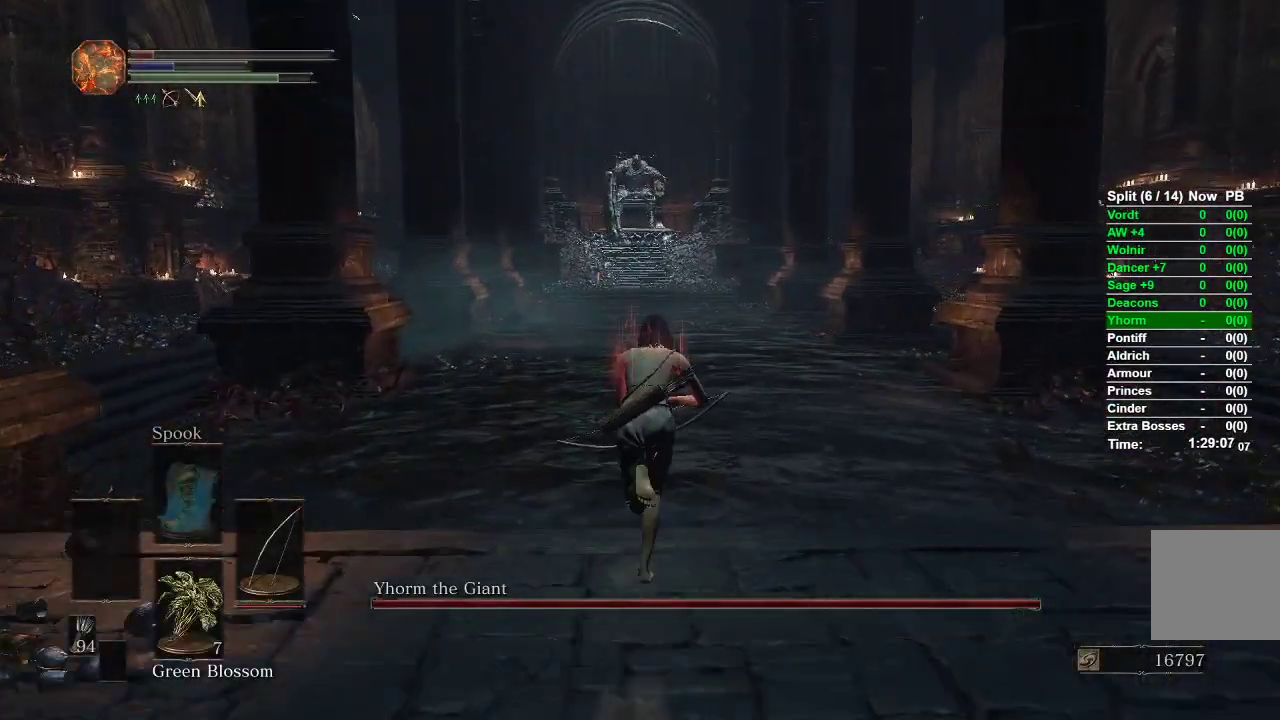
{"buttons": ["B"], "left_stick": "up", "right_stick": "center", "events": [[83, "right_stick", "up"], [267, "right_stick", "center"]]}
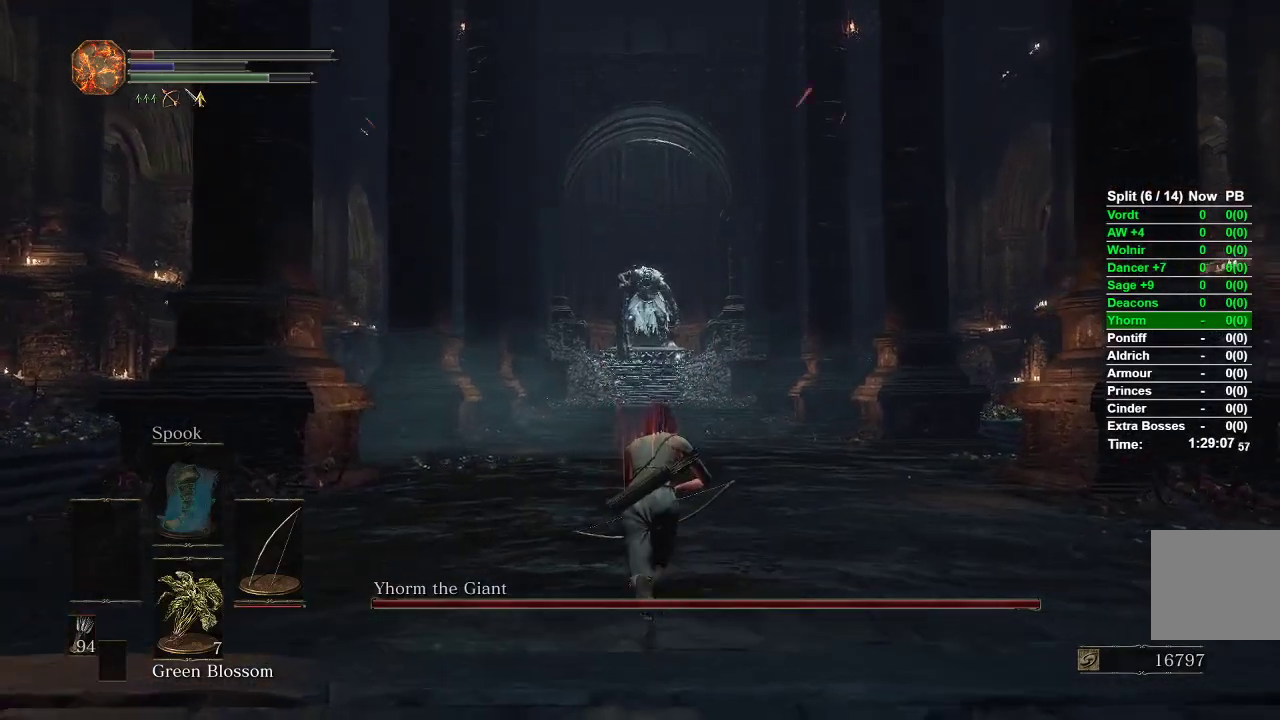
{"buttons": ["B"], "left_stick": "up", "right_stick": "center", "events": []}
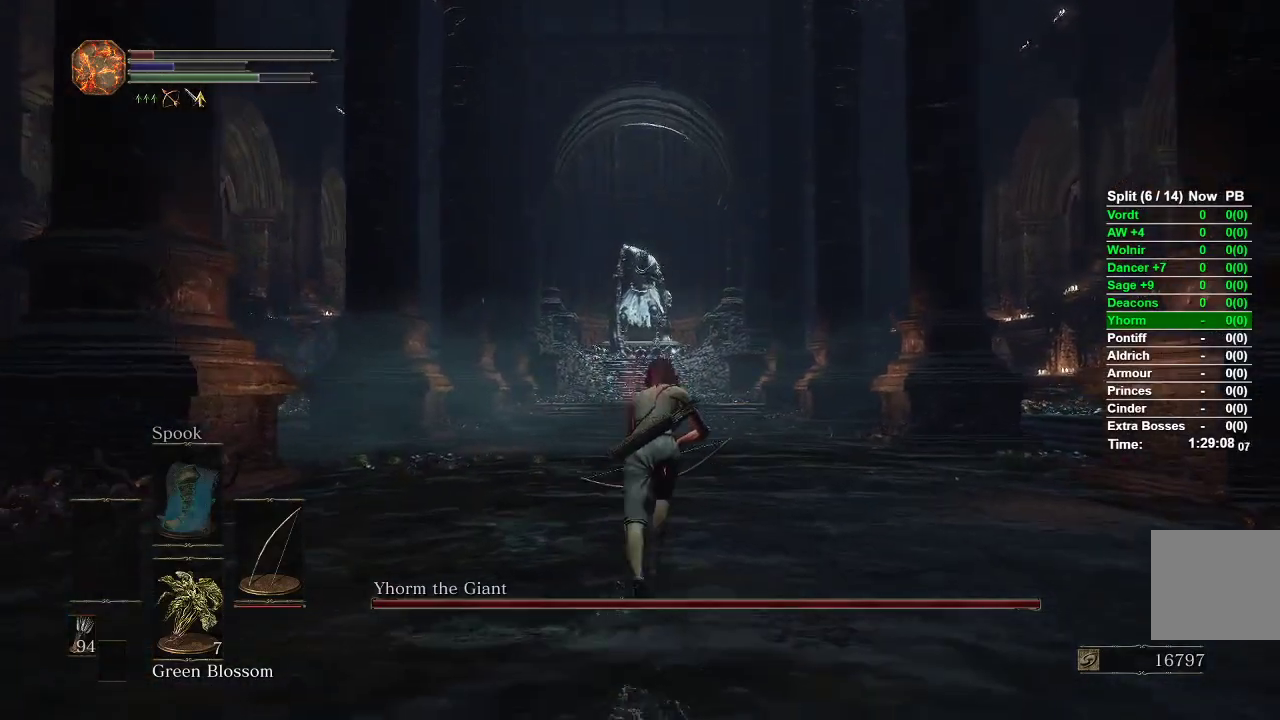
{"buttons": ["B"], "left_stick": "up", "right_stick": "center", "events": []}
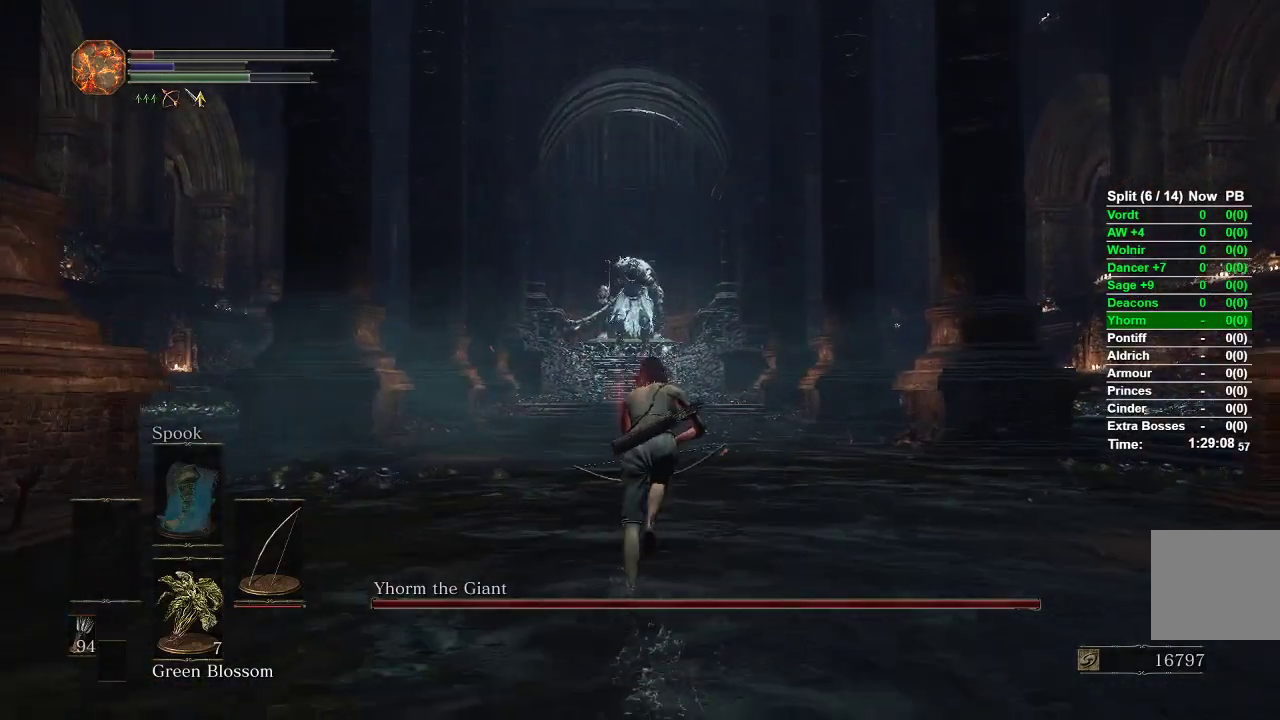
{"buttons": ["B"], "left_stick": "up", "right_stick": "center", "events": []}
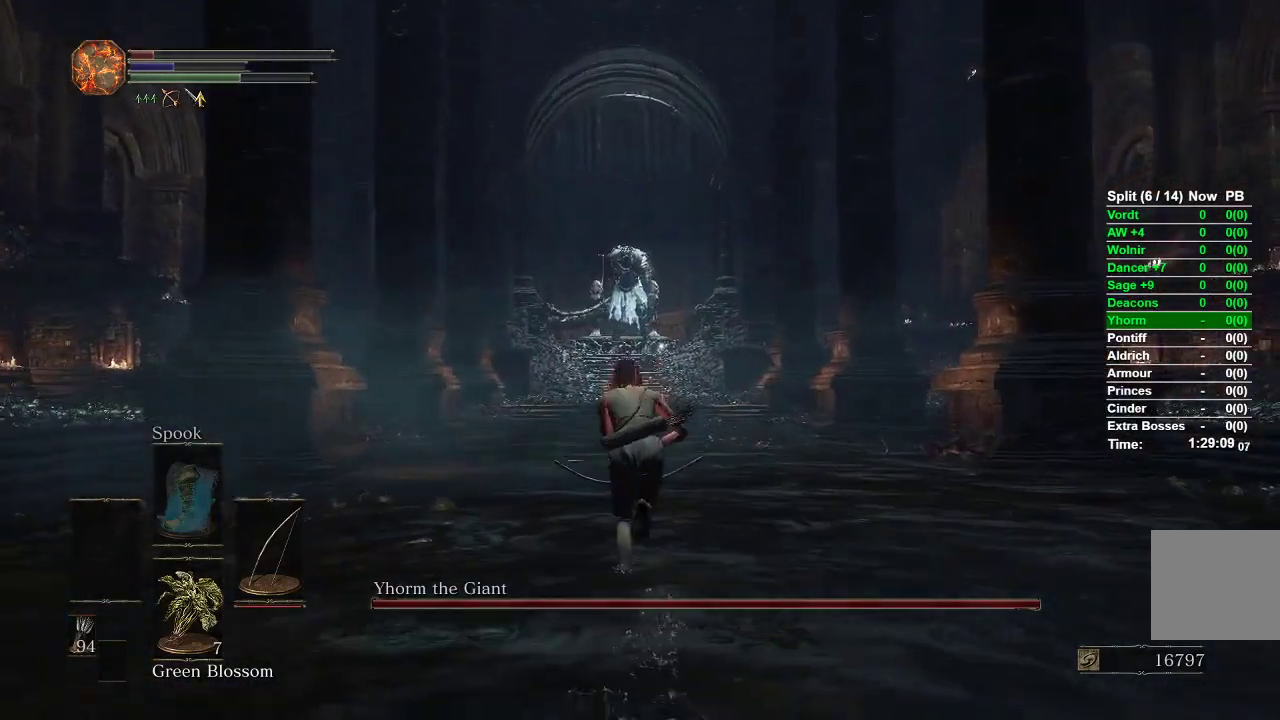
{"buttons": ["B"], "left_stick": "up", "right_stick": "center", "events": []}
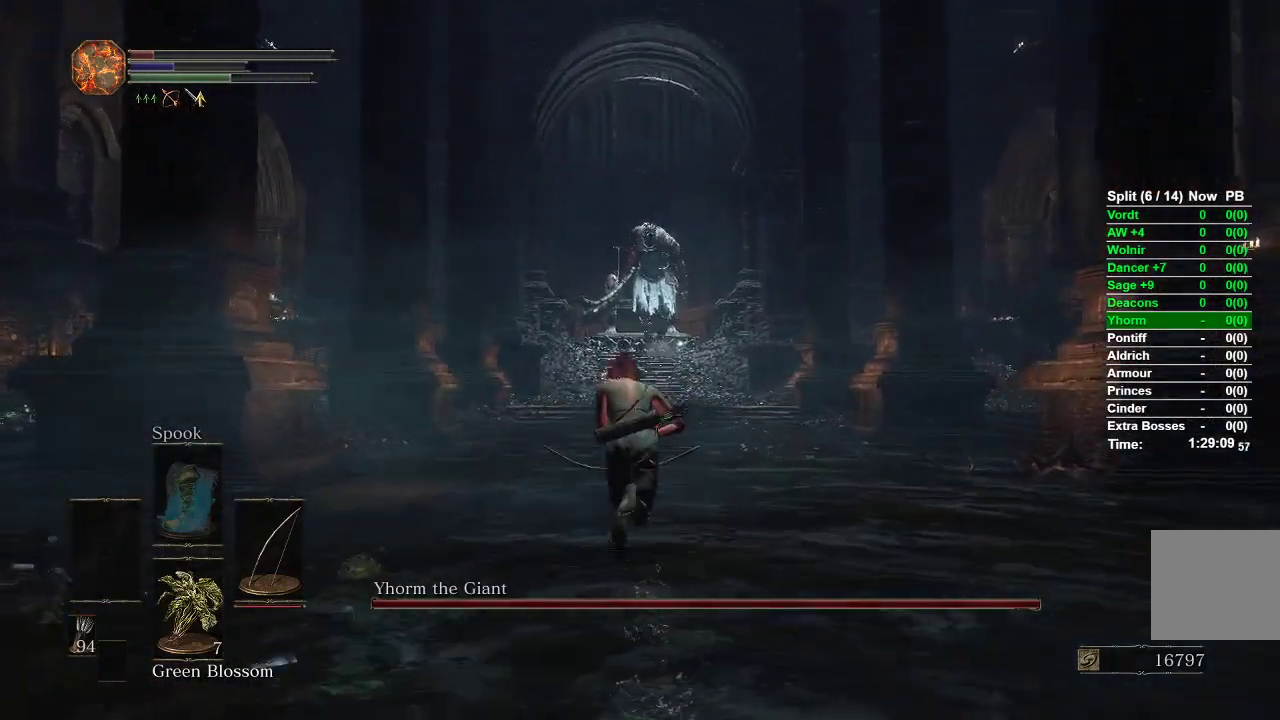
{"buttons": ["B"], "left_stick": "up", "right_stick": "center", "events": [[250, "X", "down"], [417, "X", "up"]]}
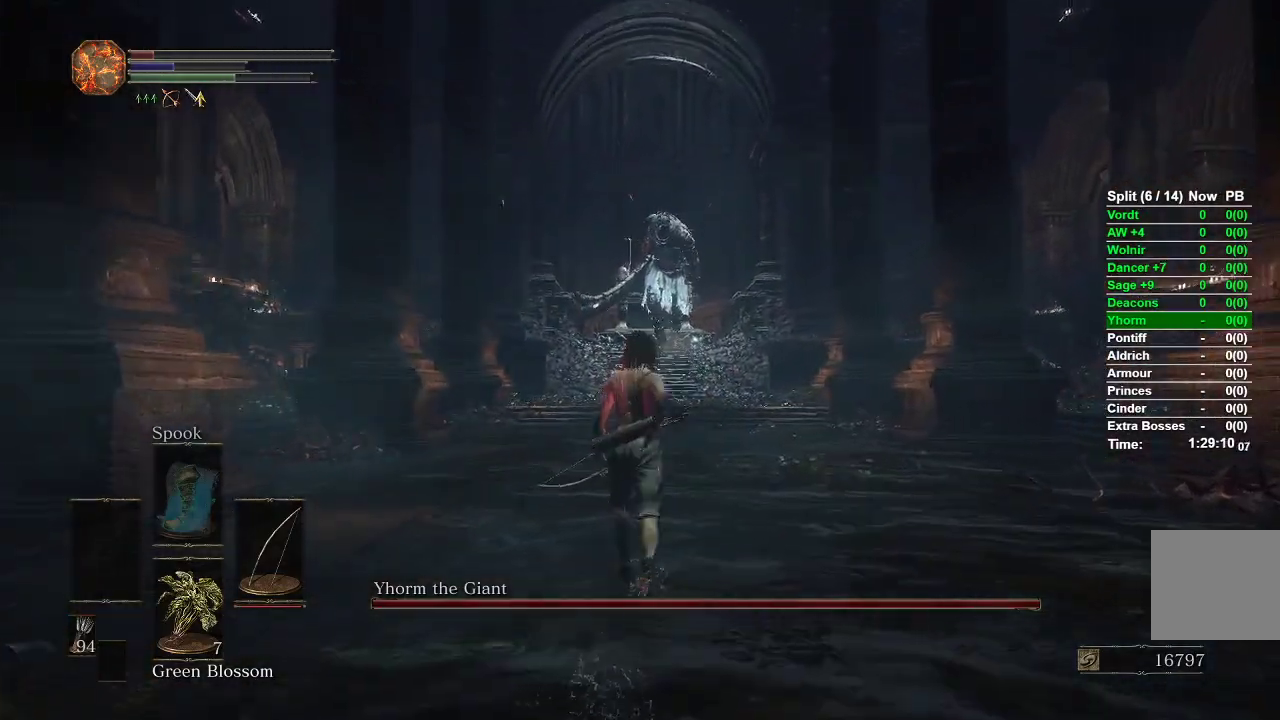
{"buttons": ["B"], "left_stick": "up", "right_stick": "center", "events": []}
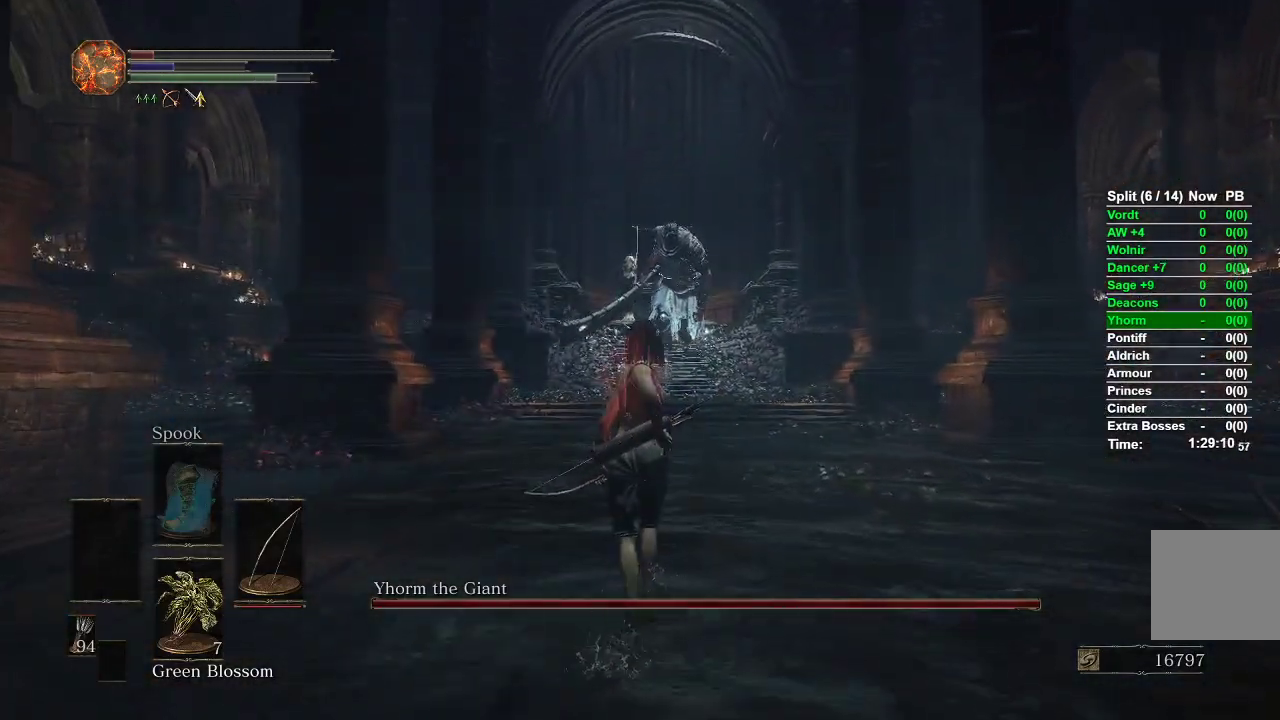
{"buttons": [], "left_stick": "down", "right_stick": "center", "events": [[33, "left_stick", "down"], [117, "left_stick", "center"], [200, "R3", "down"], [333, "R3", "up"], [417, "left_stick", "down"], [500, "B", "up"]]}
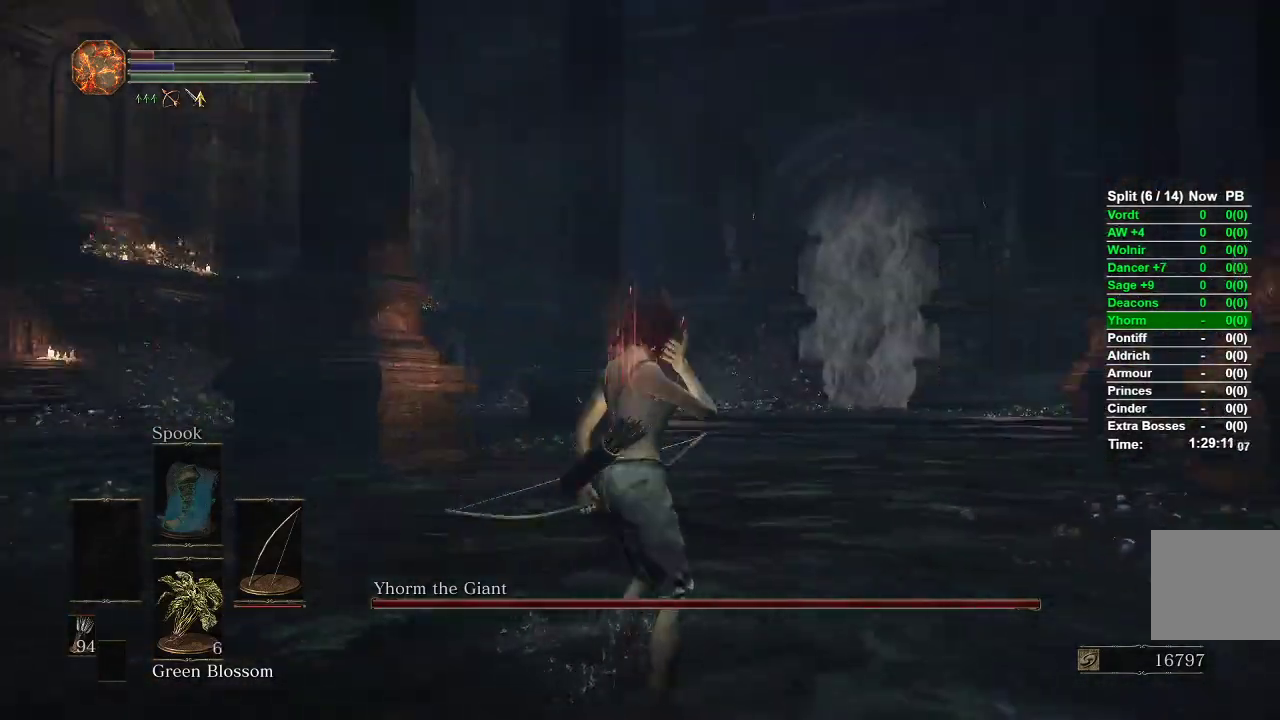
{"buttons": [], "left_stick": "right", "right_stick": "left", "events": [[67, "left_stick", "down-right"], [67, "right_stick", "left"], [317, "left_stick", "right"]]}